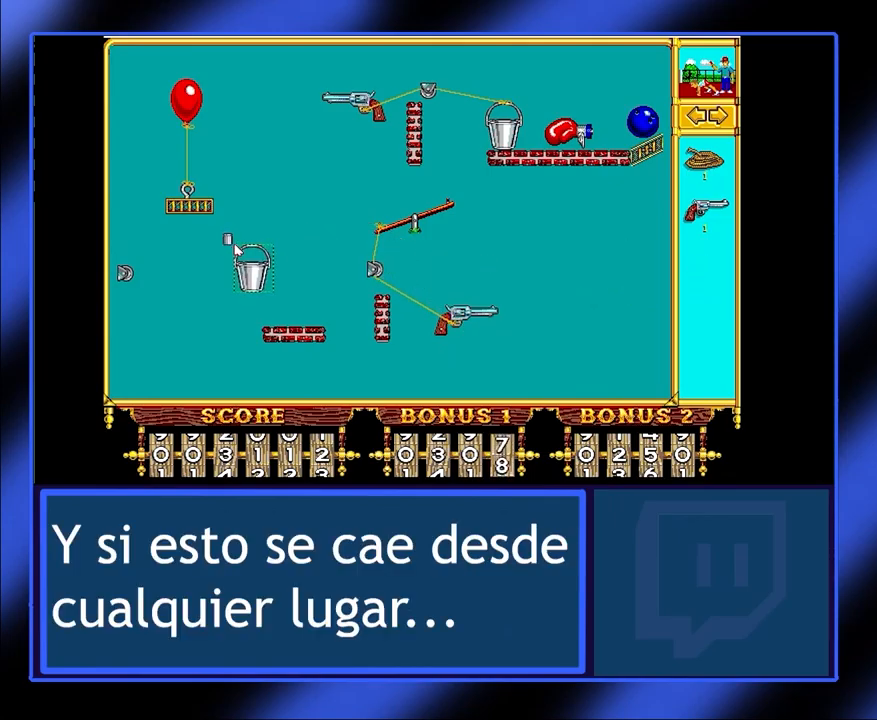
Gameplay with keyboard and mouse; each line is a JSON object with the keys and mouse buttons held at the frame after it. "events" lists presses ("down") and releases ("up") of "mouse_left", "mouse_wheel", "mouse_right", "mouse_mb4" and "mouse_mb5" between this image and that frame as [ms after this image, input, new state], when the widget could be followed in between. "mouse_left", "mouse_wheel", "mouse_right", "mouse_mb4", "mouse_mb5" = the "left", "wheel", "right", "mb4", "mb5" buttons of the "mouse" list. No other keys are recorded. "wheel" means that the mouse wheel is clicked or scrolled. Not read: mouse_move.
{"keys": [], "mouse": [], "events": []}
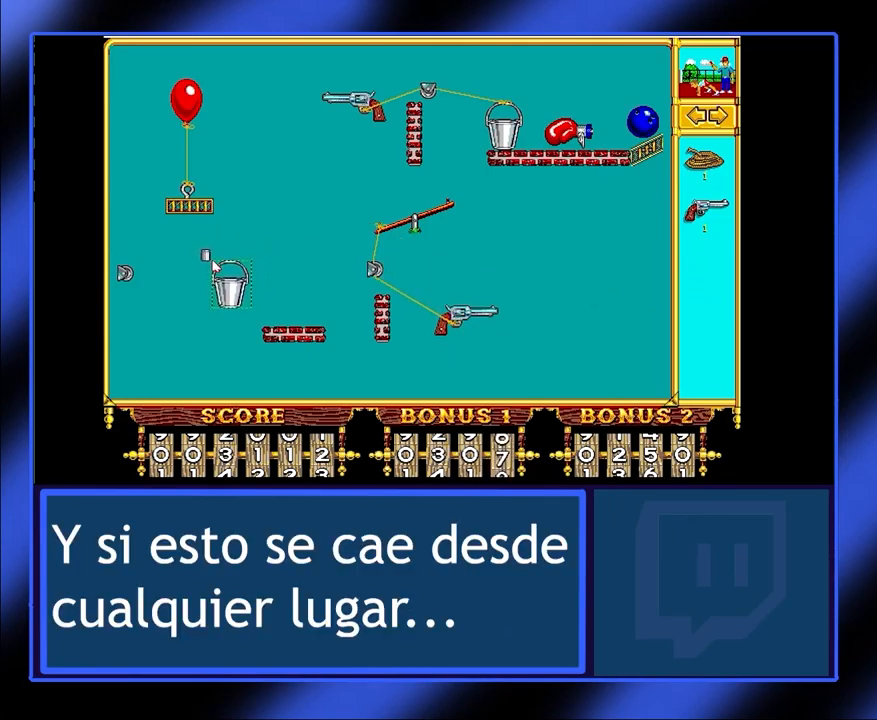
{"keys": [], "mouse": [], "events": []}
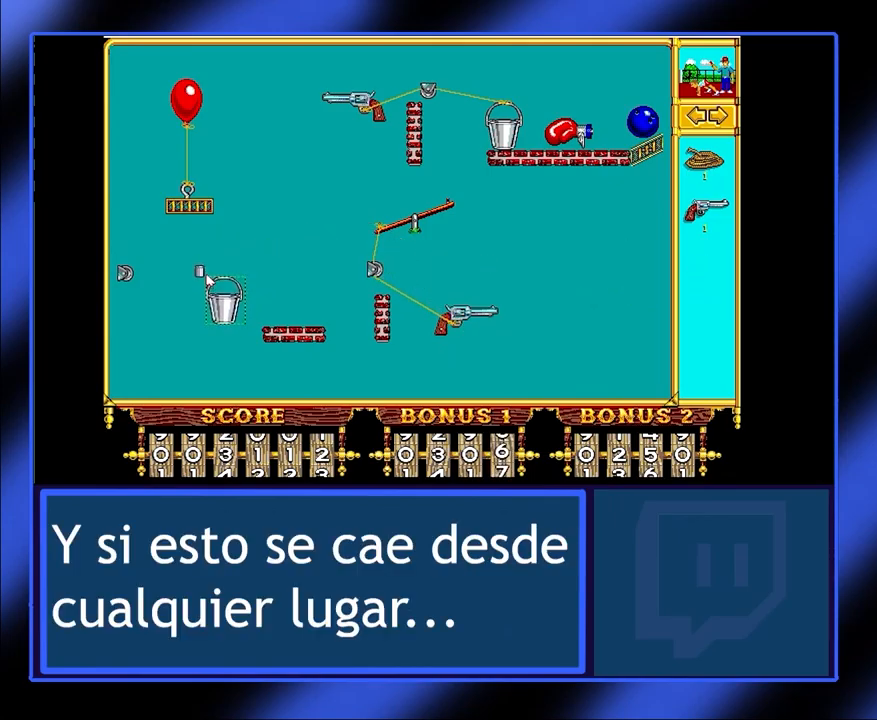
{"keys": [], "mouse": [], "events": []}
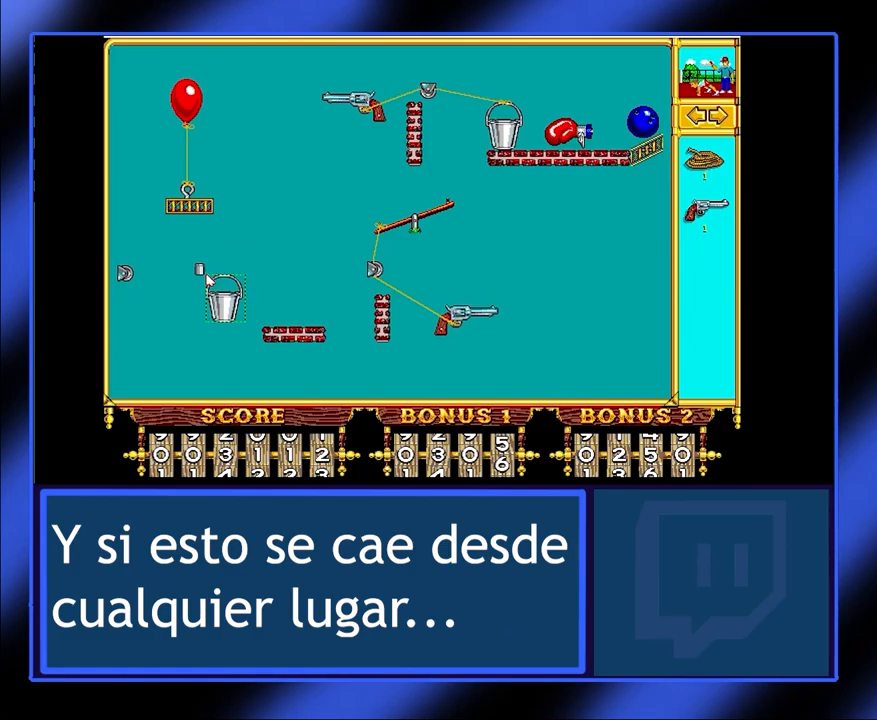
{"keys": [], "mouse": [], "events": [[234, "mouse_left", "down"], [367, "mouse_left", "up"]]}
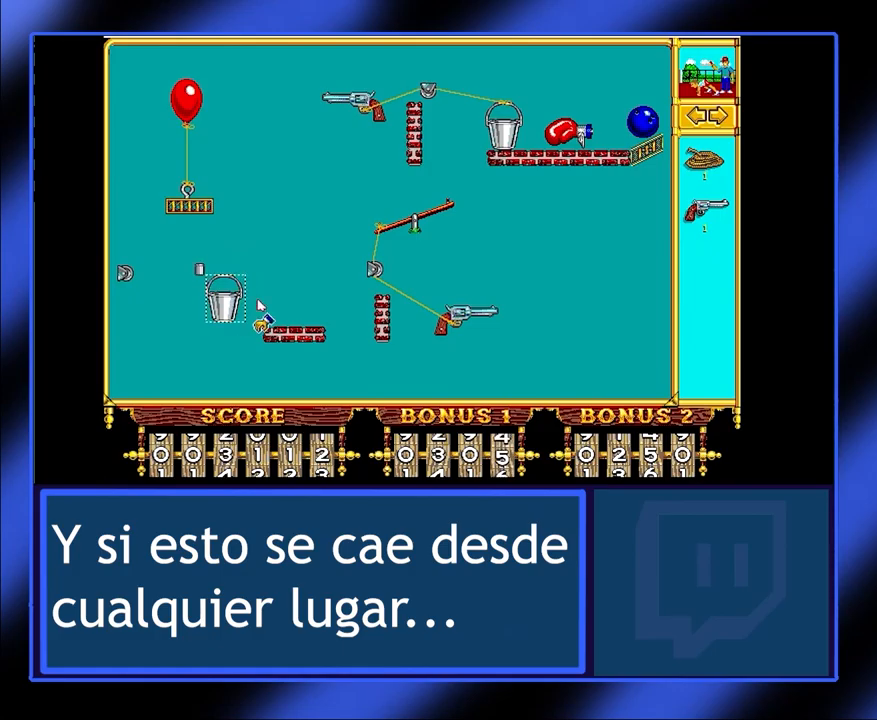
{"keys": [], "mouse": [], "events": []}
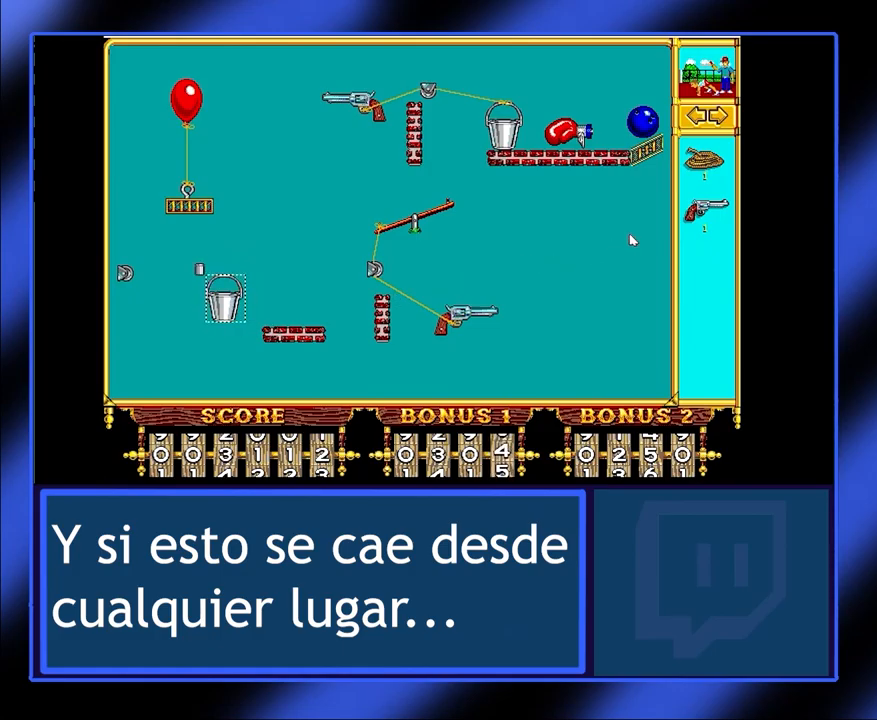
{"keys": [], "mouse": [], "events": []}
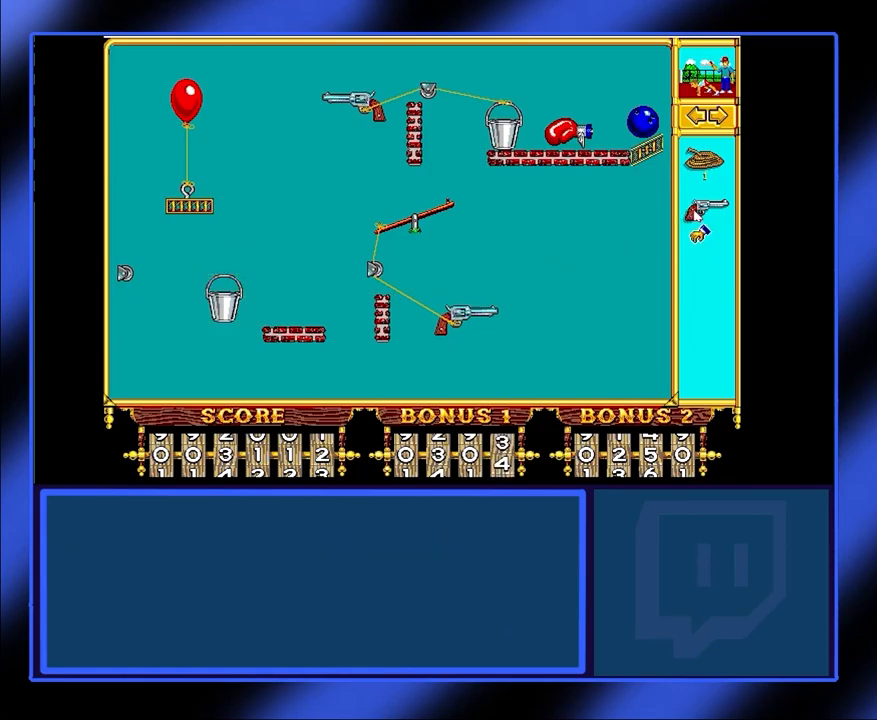
{"keys": [], "mouse": [], "events": [[234, "mouse_left", "down"], [334, "mouse_left", "up"]]}
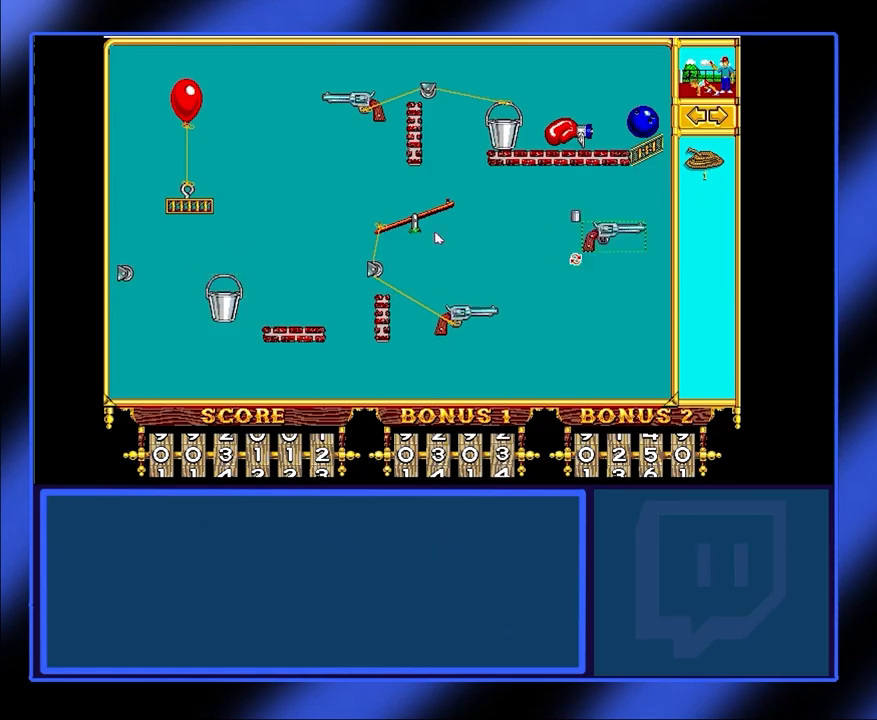
{"keys": [], "mouse": [], "events": []}
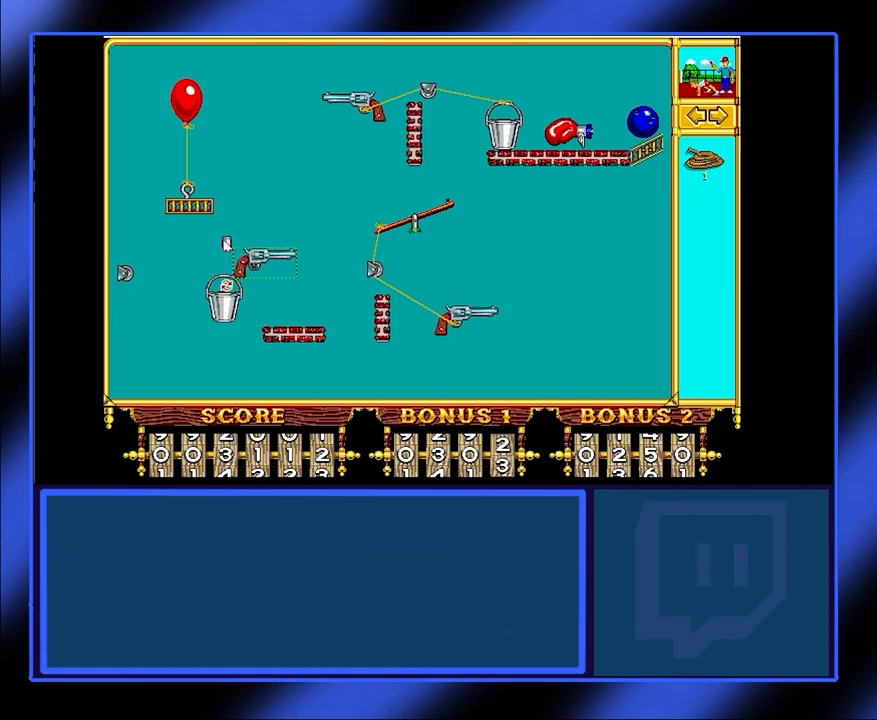
{"keys": [], "mouse": [], "events": []}
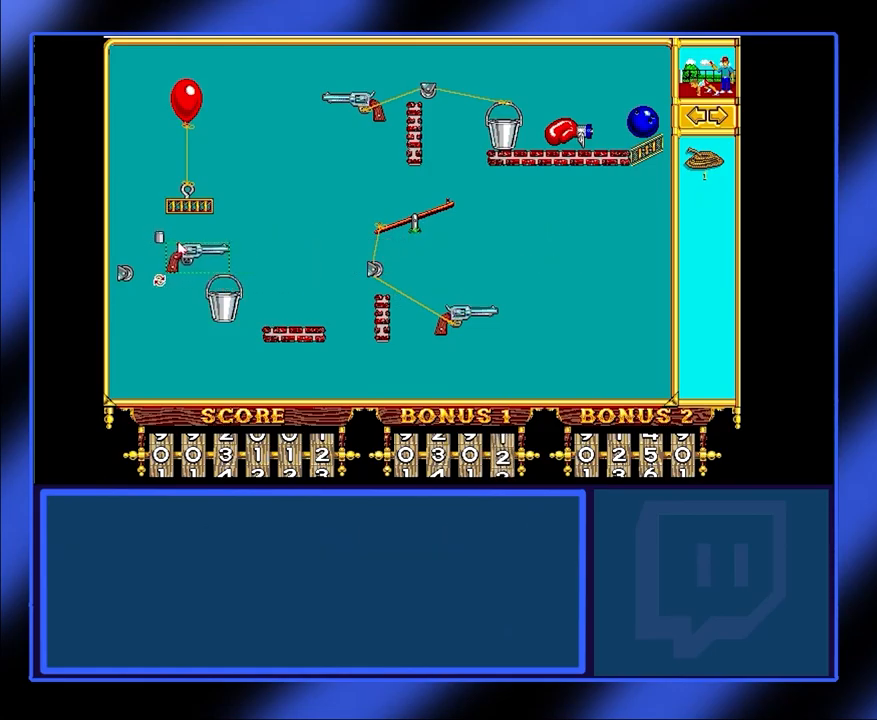
{"keys": [], "mouse": [], "events": []}
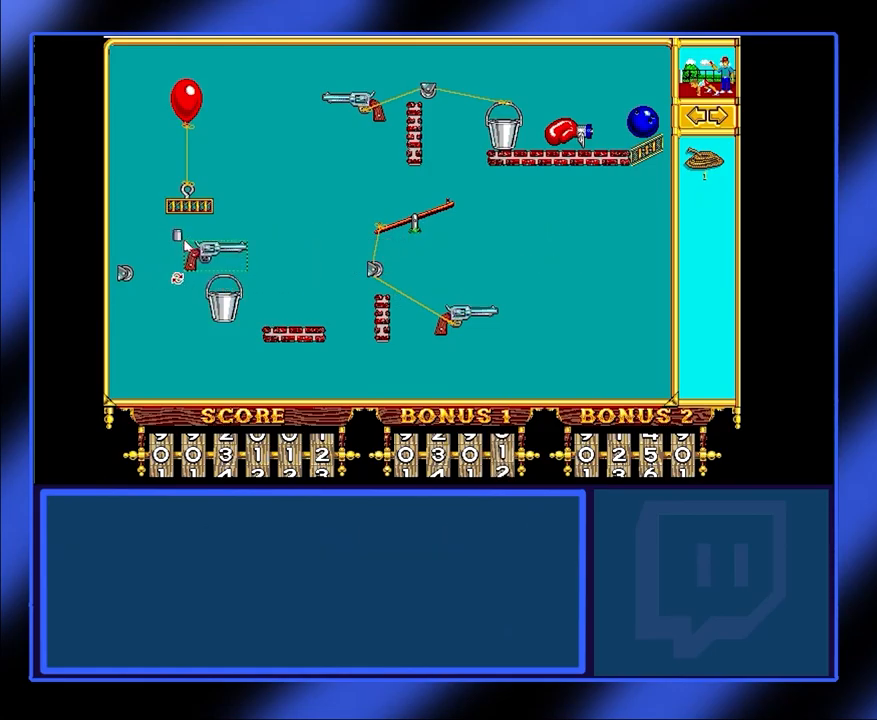
{"keys": [], "mouse": [], "events": [[267, "mouse_left", "down"], [367, "mouse_left", "up"]]}
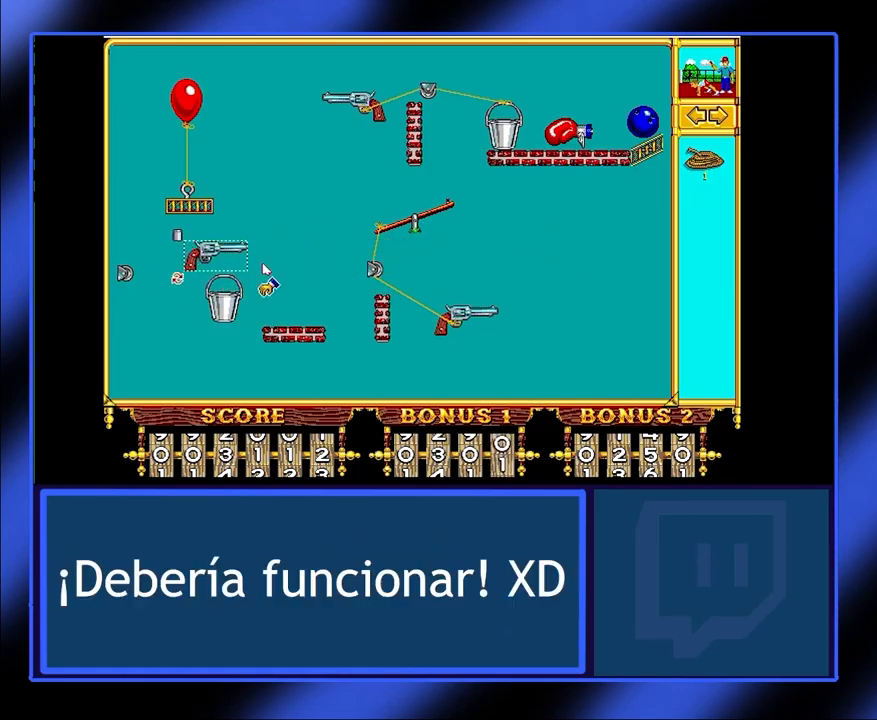
{"keys": [], "mouse": [], "events": []}
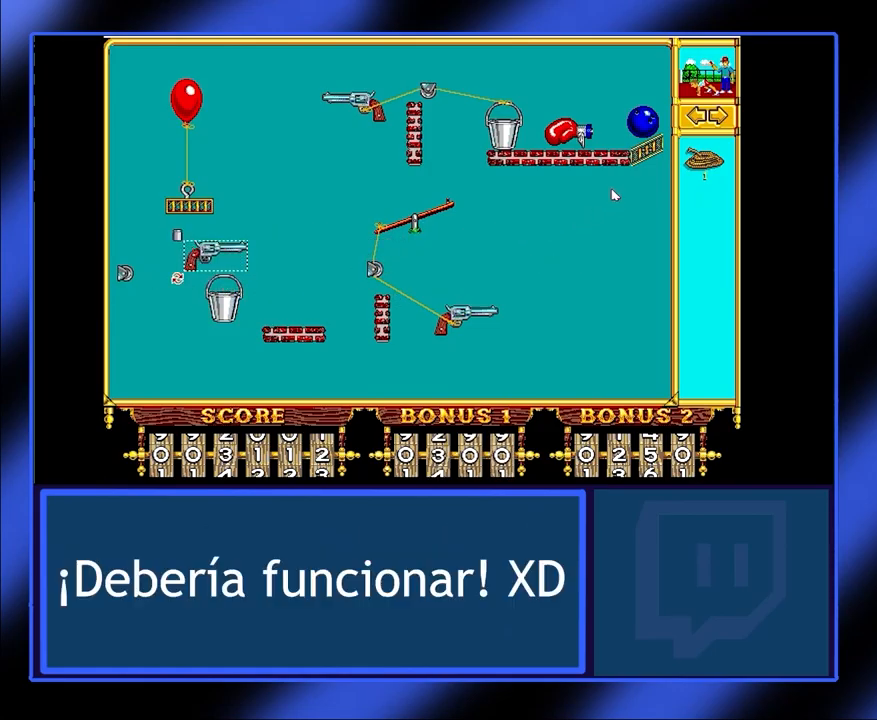
{"keys": [], "mouse": [], "events": []}
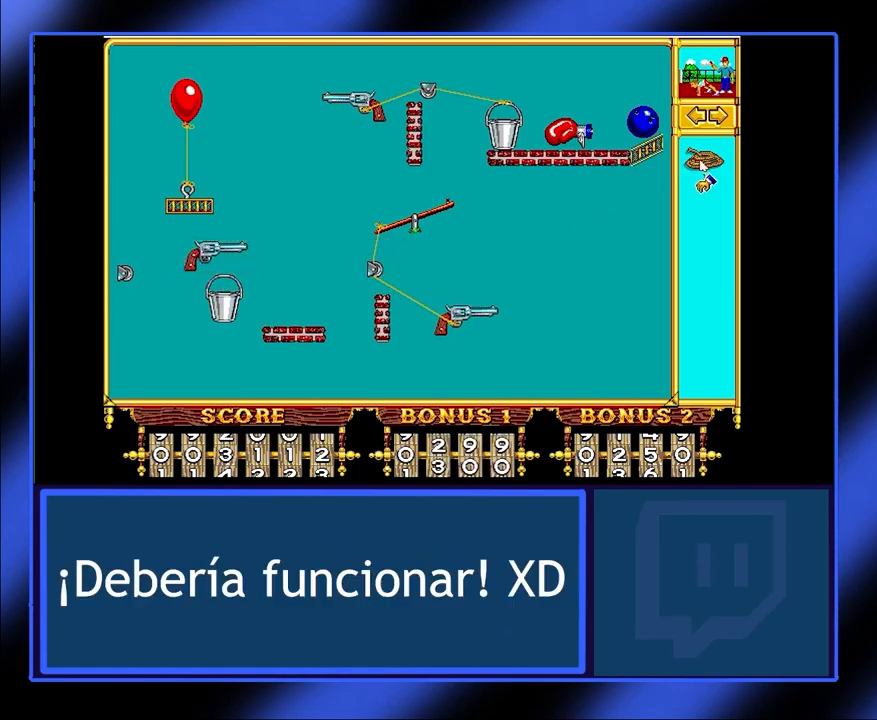
{"keys": [], "mouse": [], "events": [[134, "mouse_left", "down"], [267, "mouse_left", "up"]]}
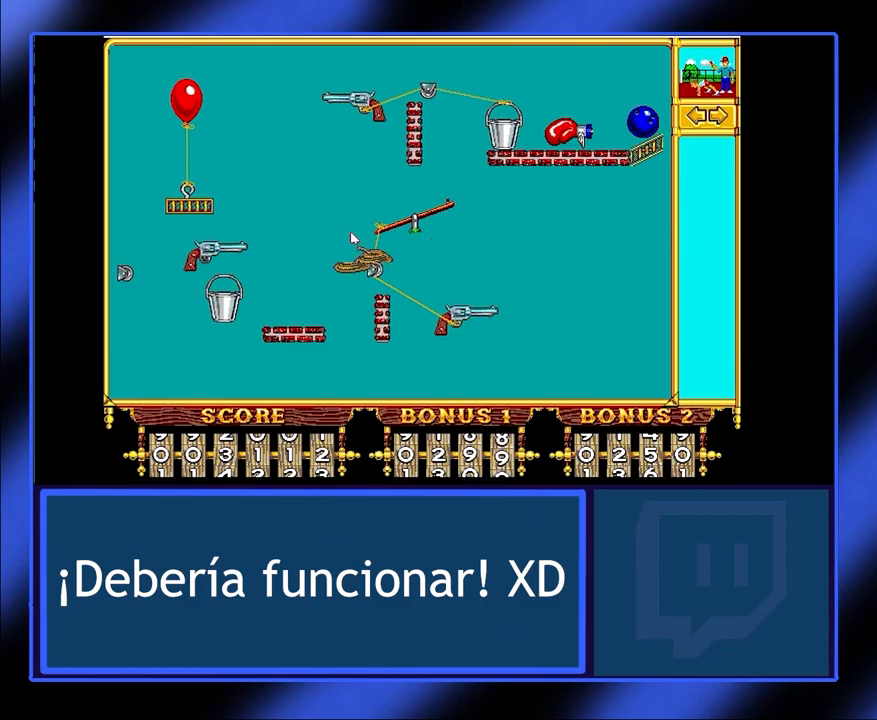
{"keys": [], "mouse": [], "events": []}
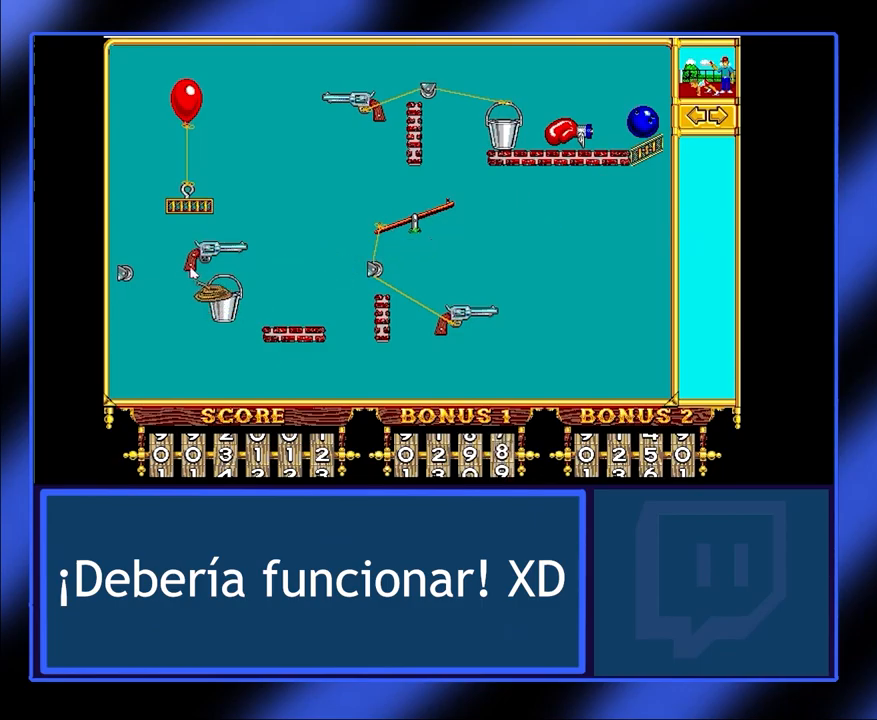
{"keys": [], "mouse": [], "events": []}
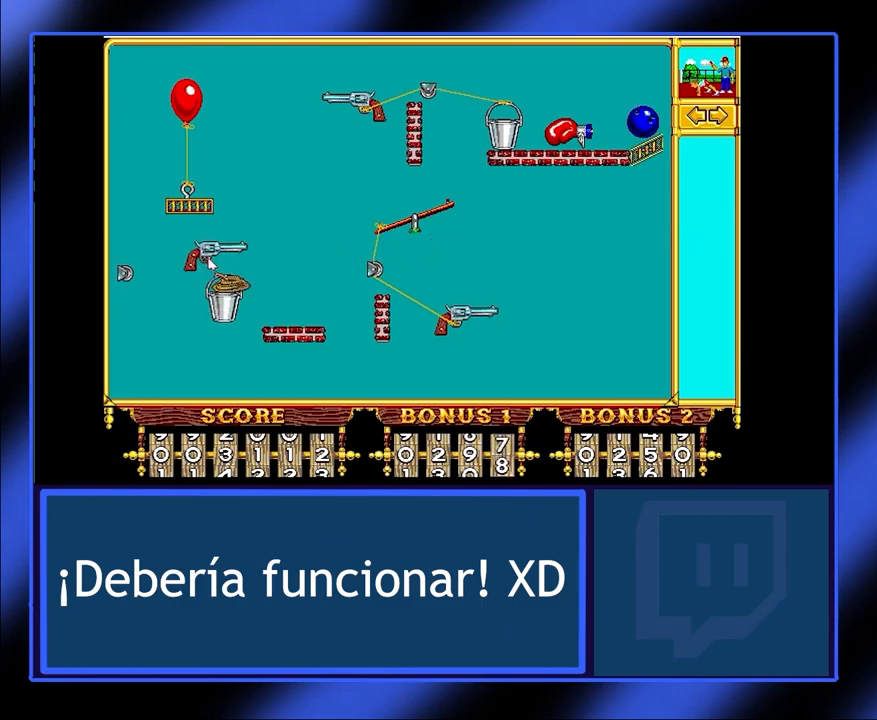
{"keys": [], "mouse": [], "events": [[167, "mouse_left", "down"], [300, "mouse_left", "up"]]}